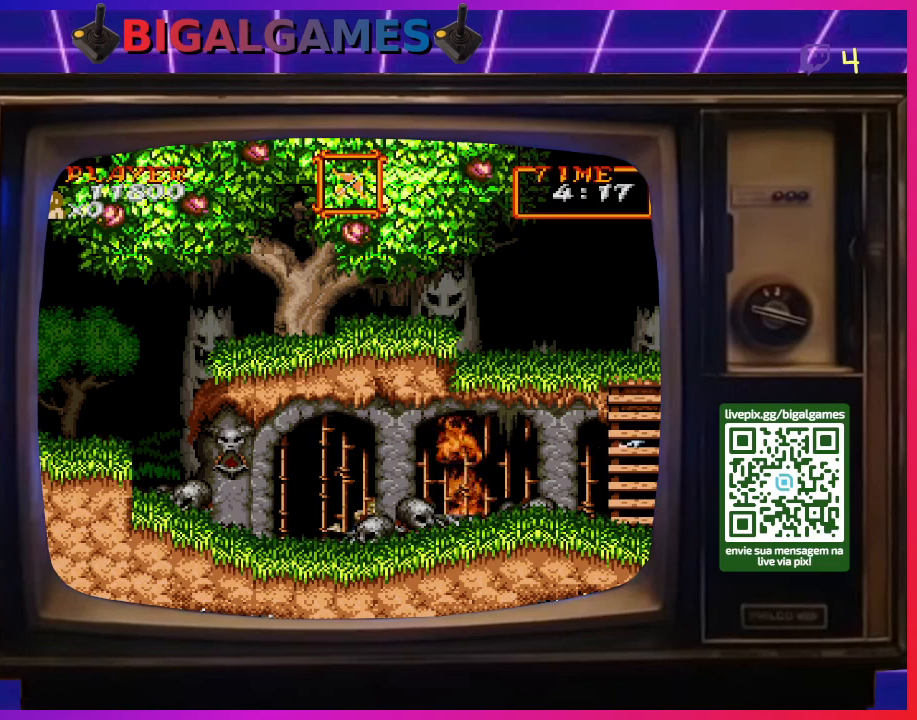
Gameplay with a controller (PlayStation layout); each line is a JSON object with the inputs held at the frame after it. "events" lists button and stick changes between this image and that frame as [ms after this image, input, new state], when the widget could be followed in between. Not read: L2 L3 R2 R3 left_stick.
{"buttons": ["DPAD_RIGHT"], "right_stick": "center", "events": []}
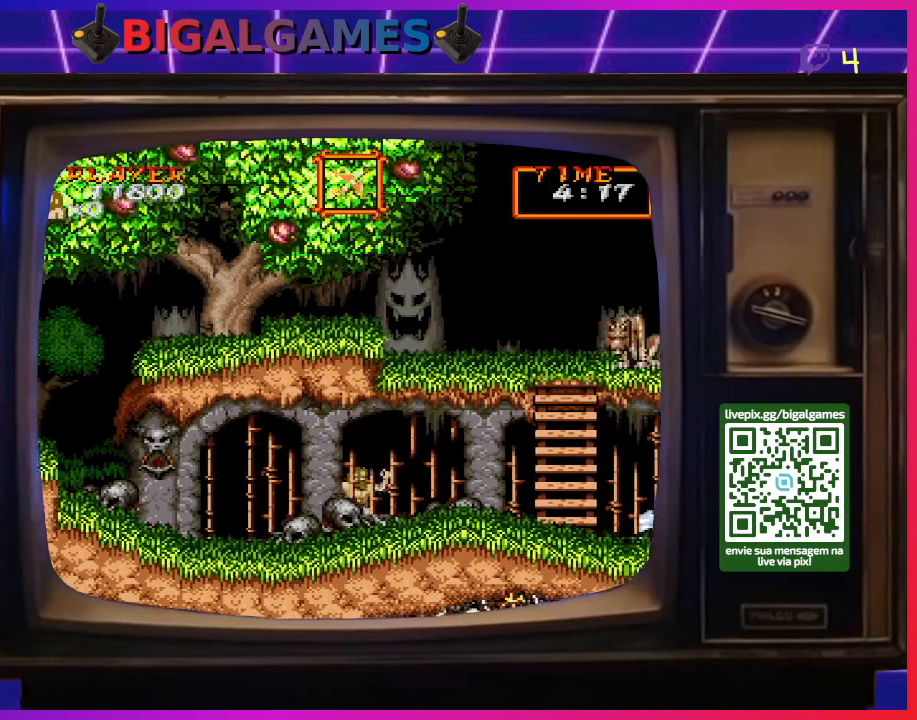
{"buttons": ["DPAD_RIGHT"], "right_stick": "center", "events": []}
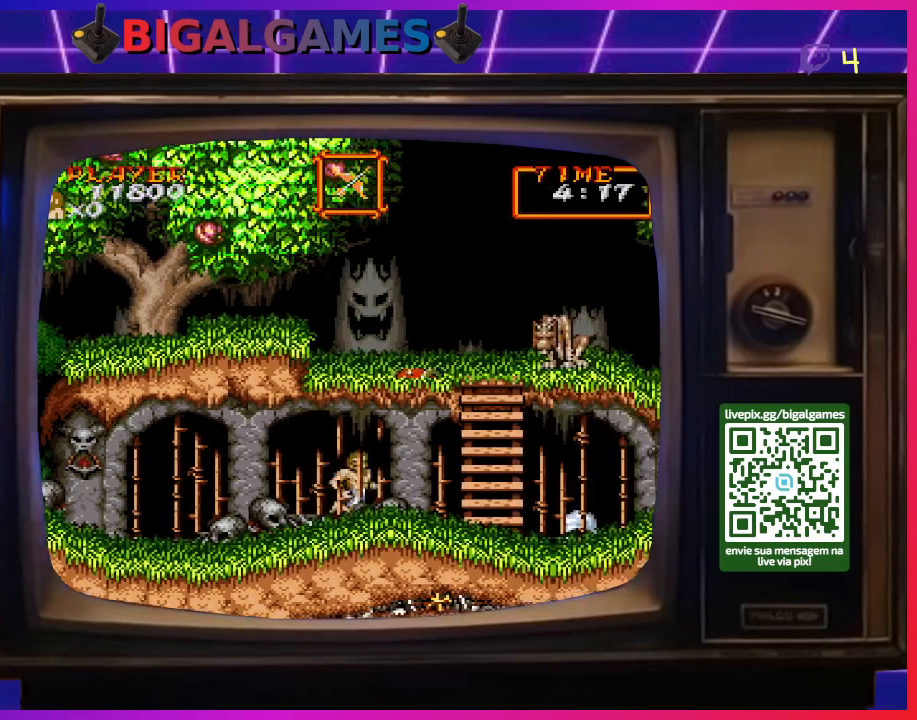
{"buttons": ["DPAD_RIGHT"], "right_stick": "center", "events": []}
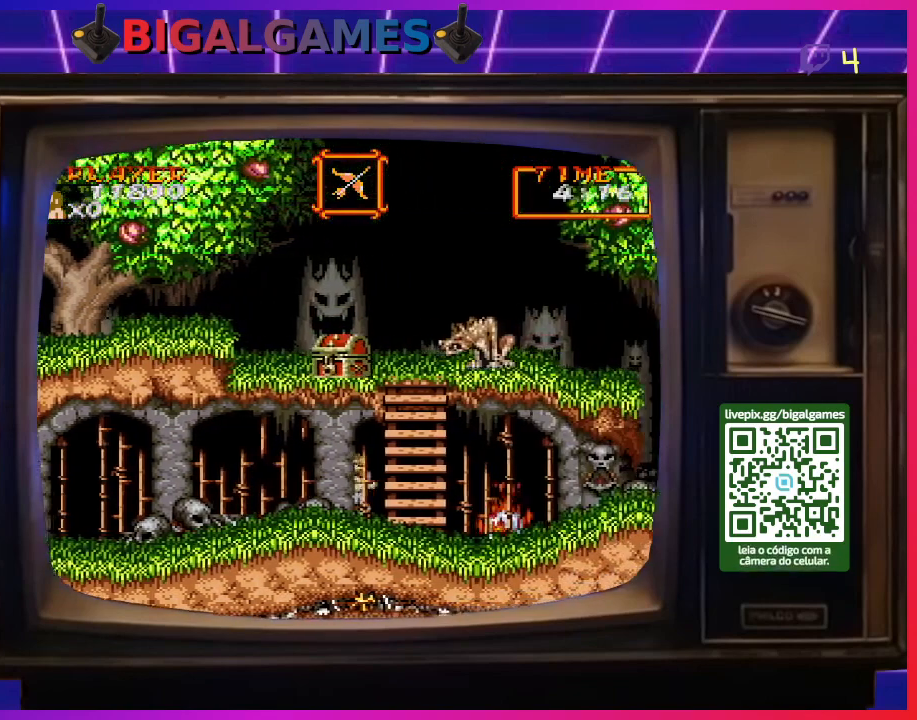
{"buttons": ["CROSS"], "right_stick": "center", "events": [[200, "CROSS", "down"], [267, "CROSS", "up"], [333, "CROSS", "down"], [367, "DPAD_RIGHT", "up"], [433, "CROSS", "up"], [500, "CROSS", "down"]]}
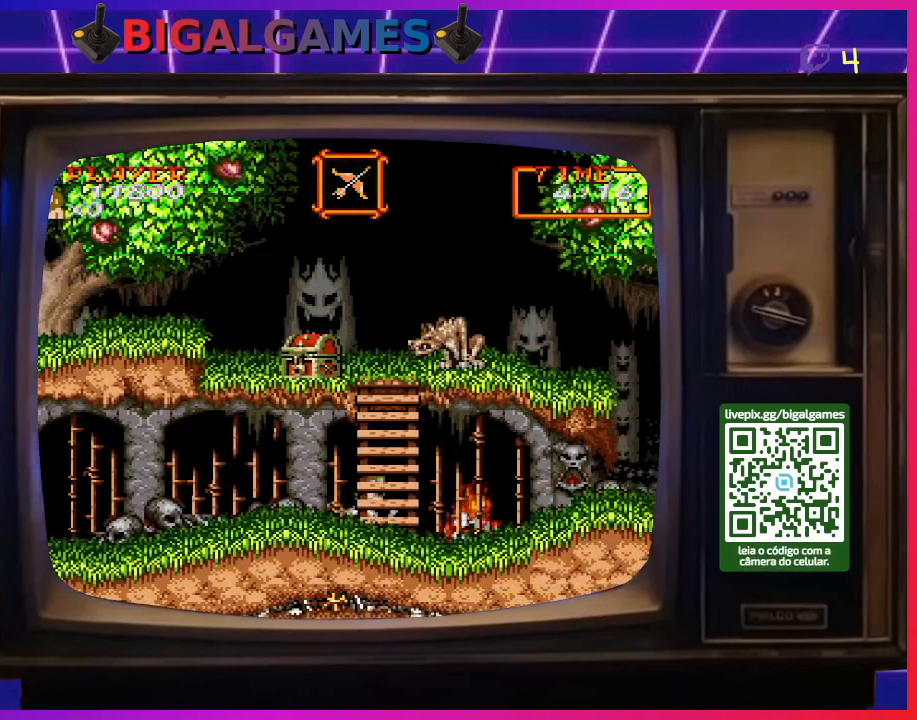
{"buttons": ["CROSS"], "right_stick": "center", "events": [[67, "CROSS", "up"], [167, "CROSS", "down"], [233, "CROSS", "up"], [300, "CROSS", "down"], [400, "CROSS", "up"], [467, "CROSS", "down"]]}
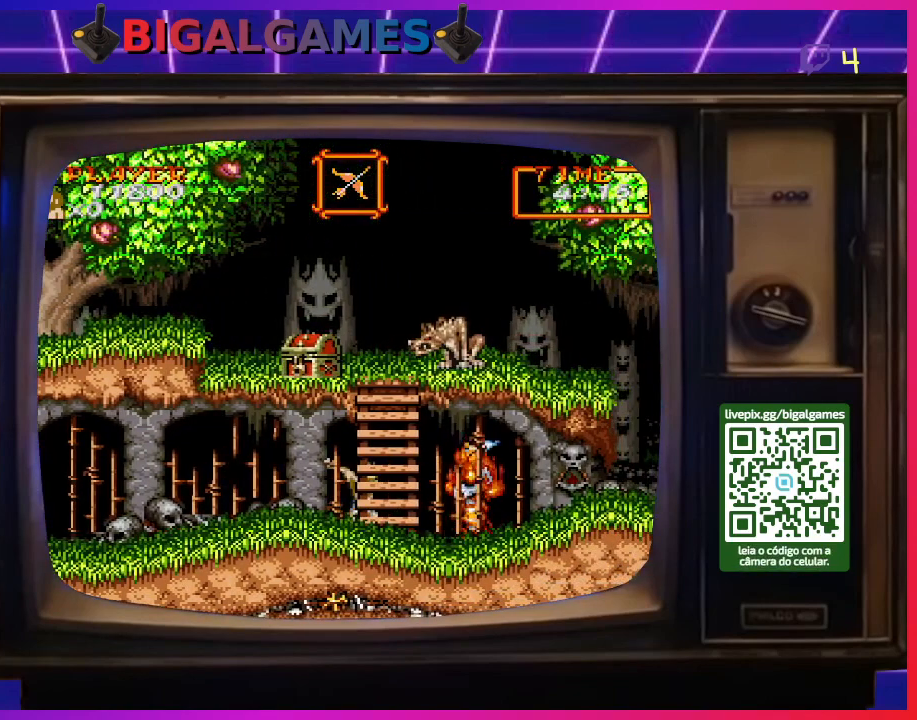
{"buttons": [], "right_stick": "center", "events": [[33, "CROSS", "up"], [100, "CROSS", "down"], [200, "CROSS", "up"], [233, "CROSS", "down"], [333, "CROSS", "up"], [400, "CROSS", "down"], [467, "CROSS", "up"]]}
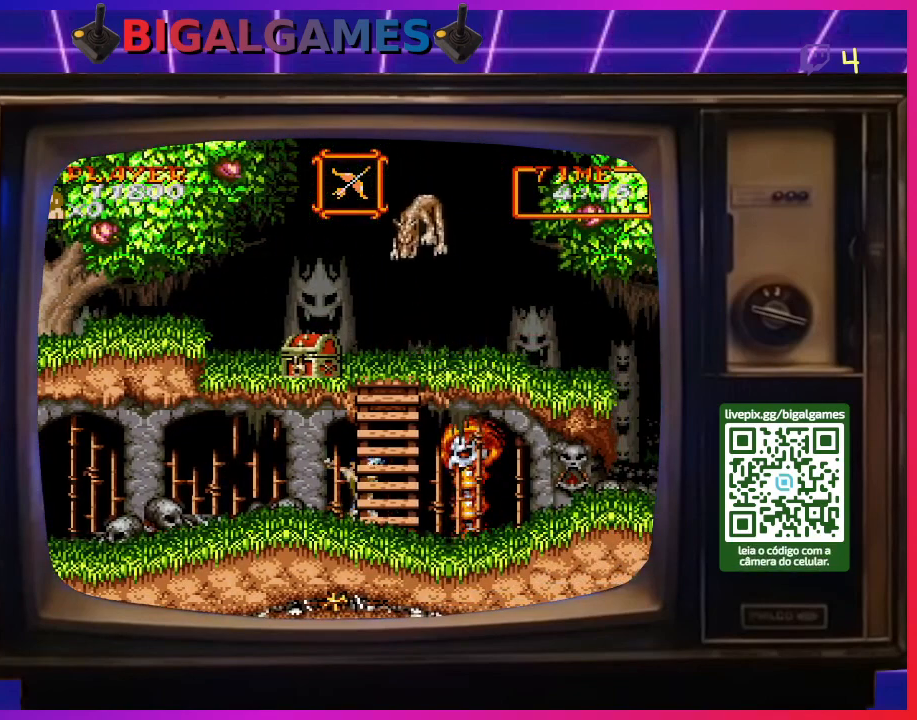
{"buttons": ["CROSS"], "right_stick": "center", "events": [[33, "CROSS", "down"], [133, "CROSS", "up"], [200, "CROSS", "down"], [300, "CROSS", "up"], [367, "CROSS", "down"], [433, "CROSS", "up"], [500, "CROSS", "down"]]}
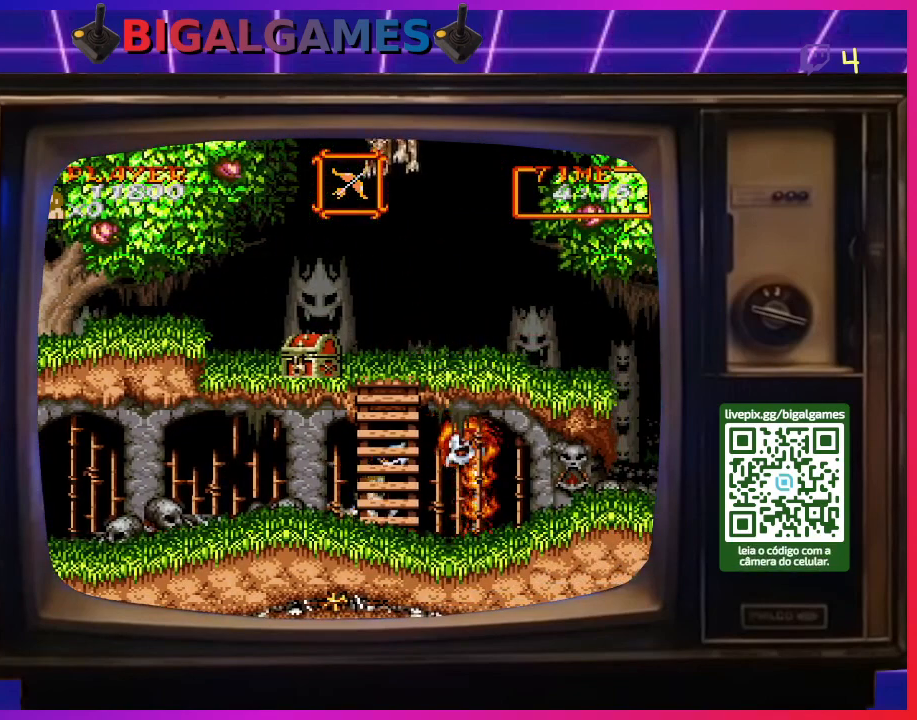
{"buttons": [], "right_stick": "center", "events": [[100, "CROSS", "up"], [167, "CROSS", "down"], [233, "CROSS", "up"], [333, "CROSS", "down"], [433, "CROSS", "up"]]}
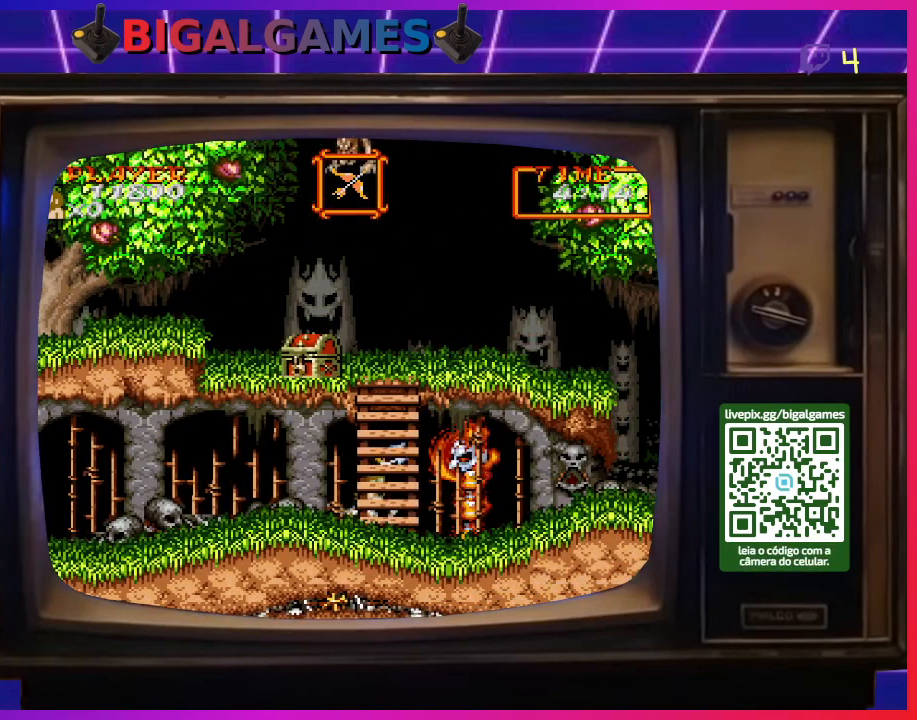
{"buttons": ["CROSS"], "right_stick": "center", "events": [[33, "CROSS", "down"], [100, "CROSS", "up"], [167, "CROSS", "down"], [267, "CROSS", "up"], [333, "CROSS", "down"], [433, "CROSS", "up"], [500, "CROSS", "down"]]}
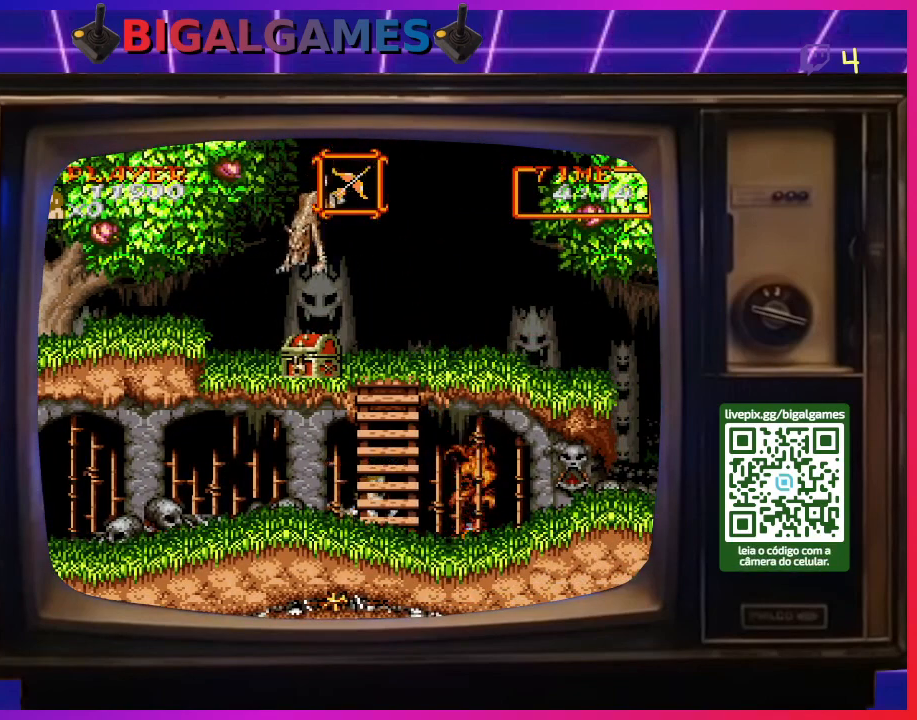
{"buttons": ["DPAD_RIGHT"], "right_stick": "center", "events": [[67, "CROSS", "up"], [100, "DPAD_RIGHT", "down"]]}
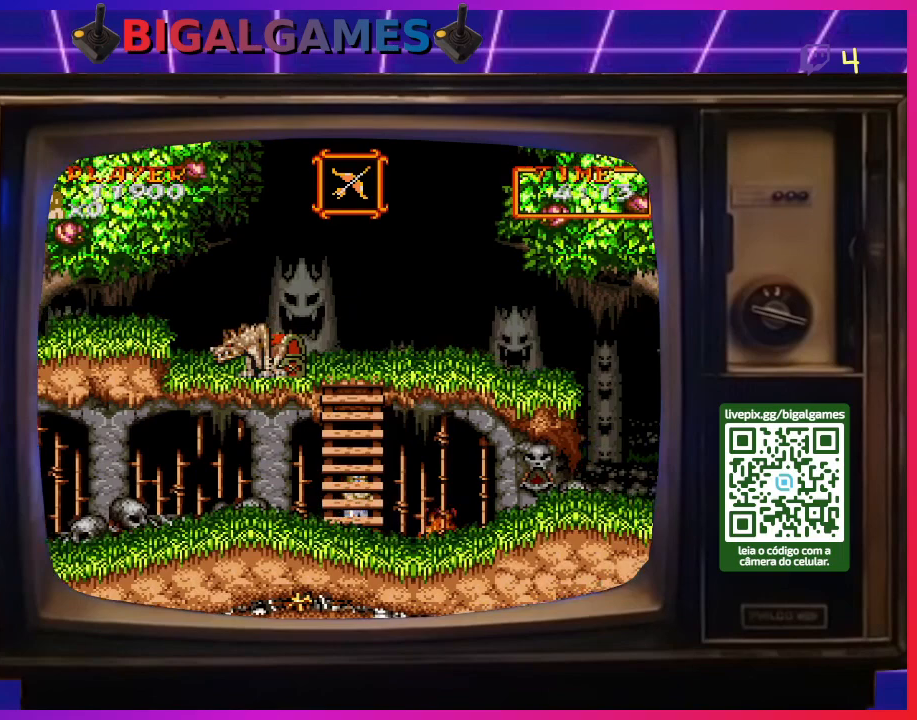
{"buttons": ["DPAD_RIGHT"], "right_stick": "center", "events": []}
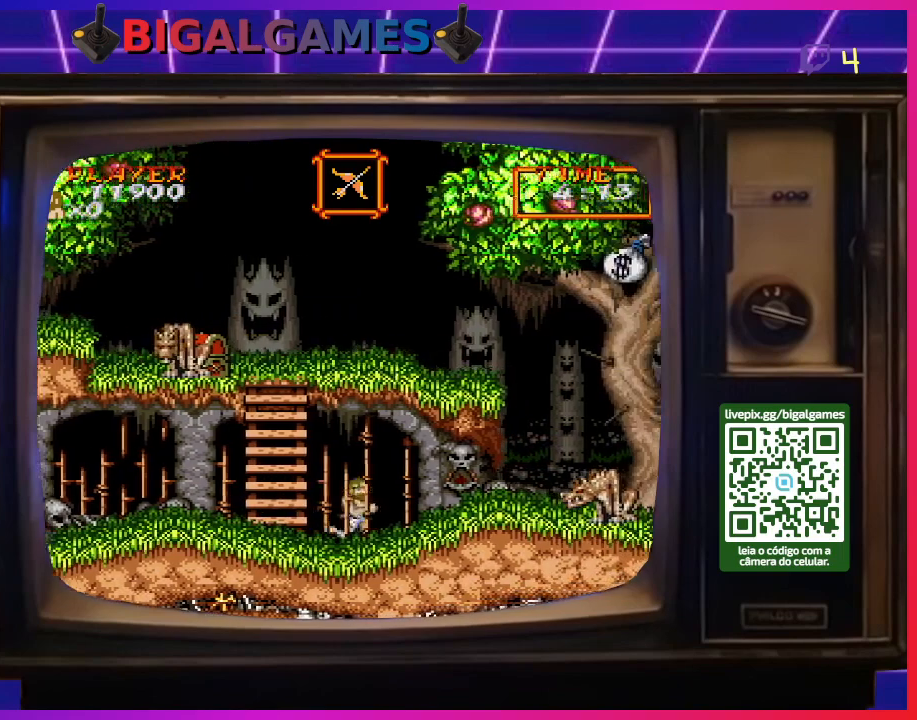
{"buttons": ["DPAD_RIGHT"], "right_stick": "center", "events": []}
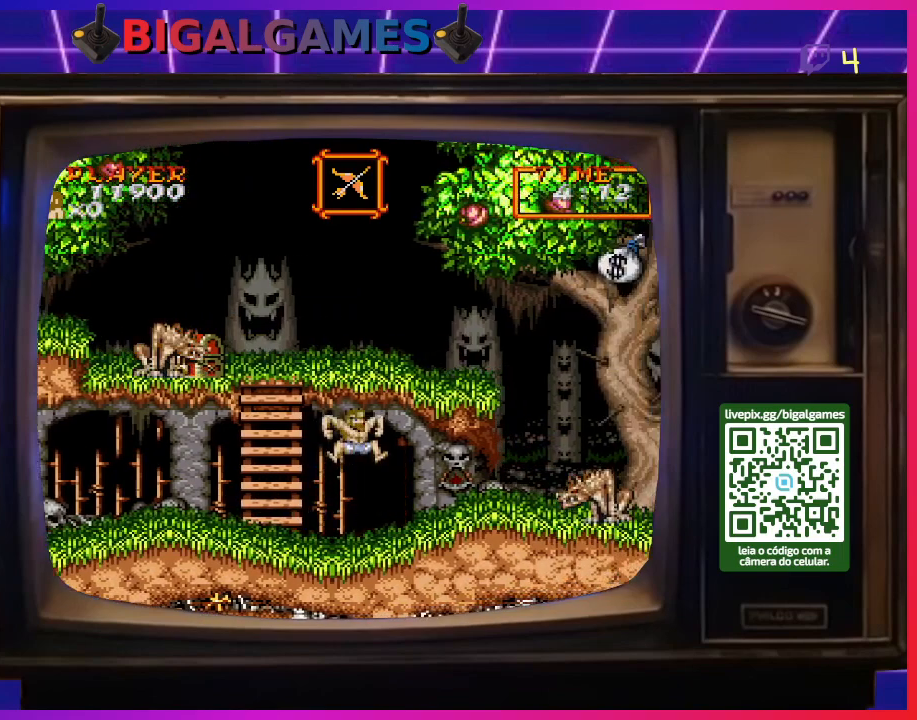
{"buttons": ["CROSS"], "right_stick": "center", "events": [[67, "CROSS", "down"], [100, "CROSS", "up"], [233, "CROSS", "down"], [267, "CROSS", "up"], [333, "CROSS", "down"], [400, "DPAD_RIGHT", "up"], [433, "CROSS", "up"], [500, "CROSS", "down"]]}
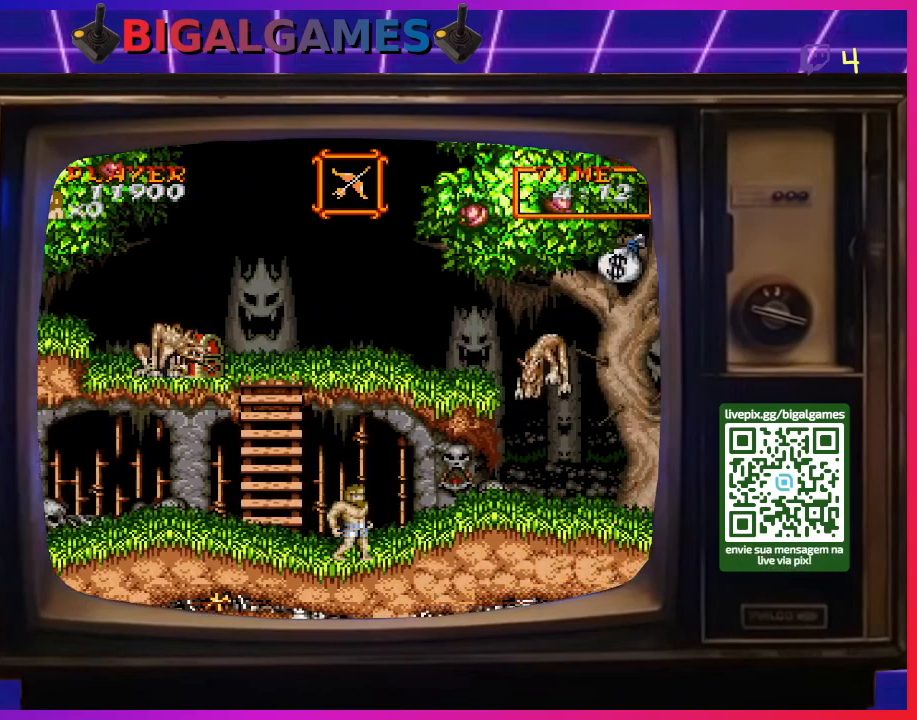
{"buttons": ["CROSS"], "right_stick": "center", "events": [[67, "CROSS", "up"], [133, "CROSS", "down"], [233, "CROSS", "up"], [300, "CROSS", "down"], [400, "CROSS", "up"], [433, "CROSS", "down"]]}
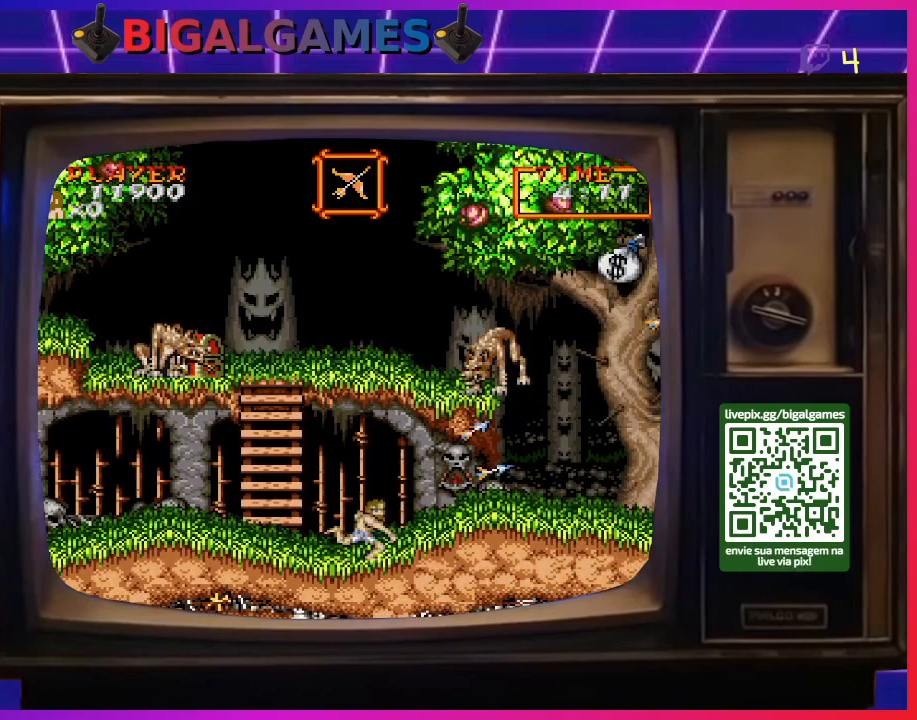
{"buttons": [], "right_stick": "center", "events": [[33, "CROSS", "up"], [67, "CROSS", "down"], [167, "CROSS", "up"], [233, "CROSS", "down"], [333, "CROSS", "up"], [400, "CROSS", "down"], [500, "CROSS", "up"]]}
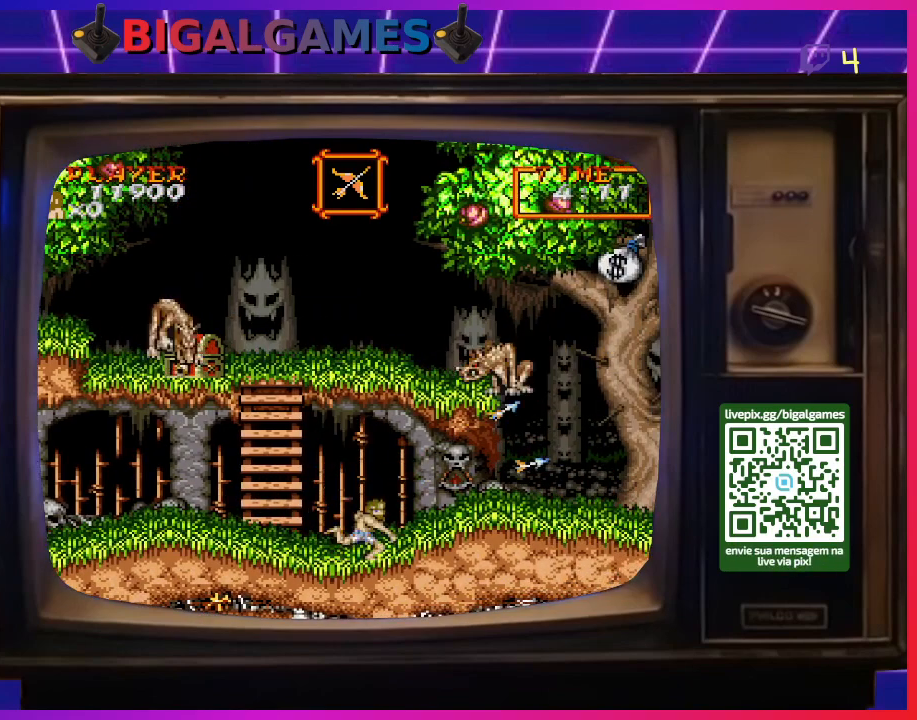
{"buttons": ["DPAD_LEFT"], "right_stick": "center", "events": [[67, "CROSS", "down"], [133, "CROSS", "up"], [133, "DPAD_LEFT", "down"]]}
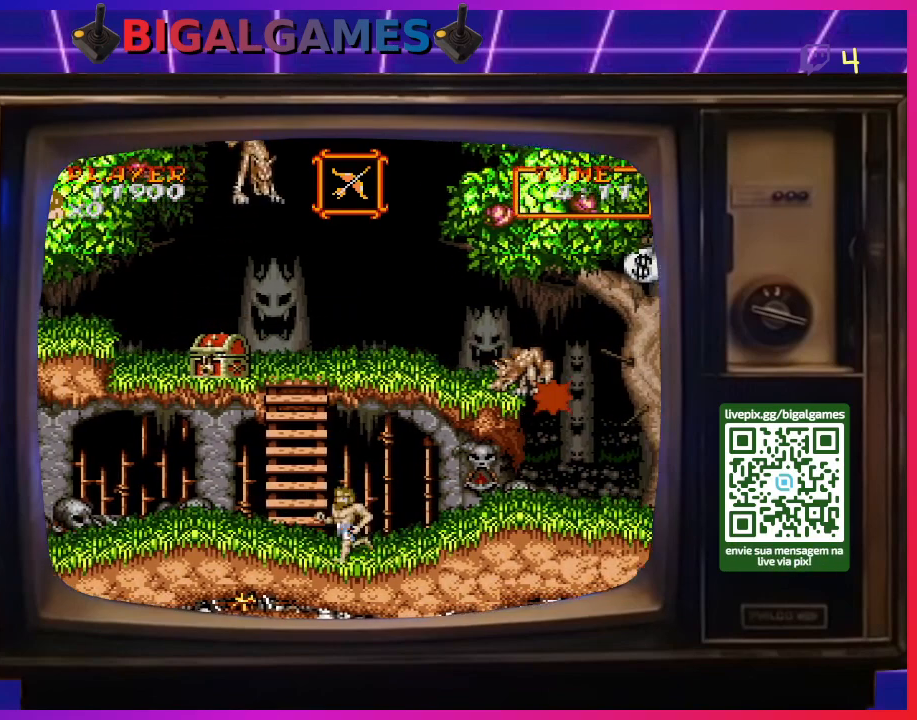
{"buttons": [], "right_stick": "center", "events": [[500, "DPAD_LEFT", "up"]]}
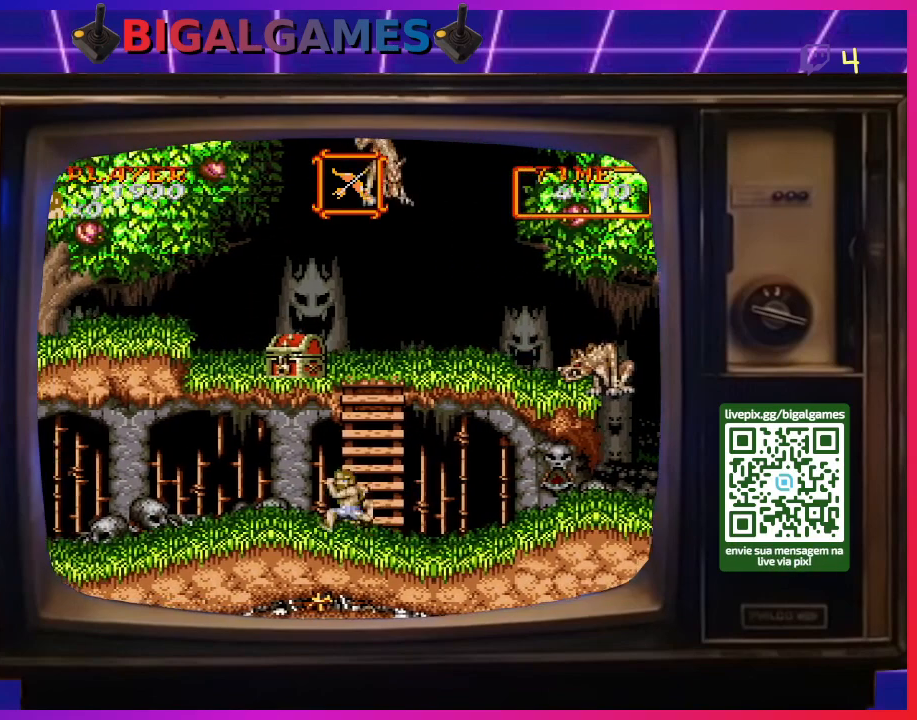
{"buttons": [], "right_stick": "center", "events": [[100, "DPAD_RIGHT", "down"], [133, "CROSS", "down"], [200, "CROSS", "up"], [200, "DPAD_RIGHT", "up"], [267, "CROSS", "down"], [333, "CROSS", "up"], [433, "CROSS", "down"], [467, "CROSS", "up"]]}
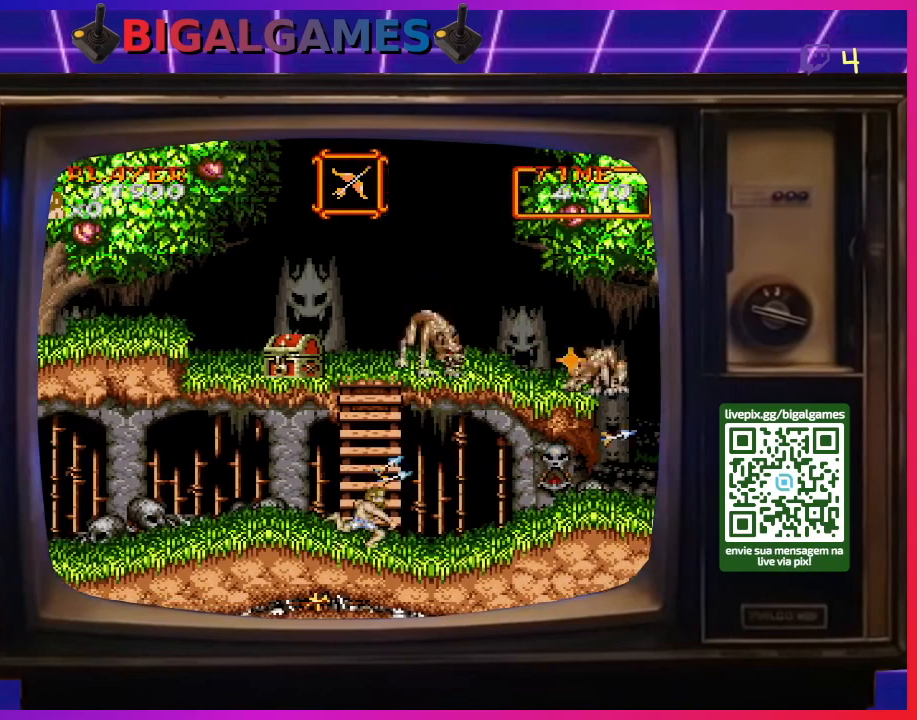
{"buttons": ["CROSS"], "right_stick": "center", "events": [[67, "CROSS", "down"], [133, "CROSS", "up"], [200, "CROSS", "down"], [267, "CROSS", "up"], [367, "CROSS", "down"], [433, "CROSS", "up"], [500, "CROSS", "down"]]}
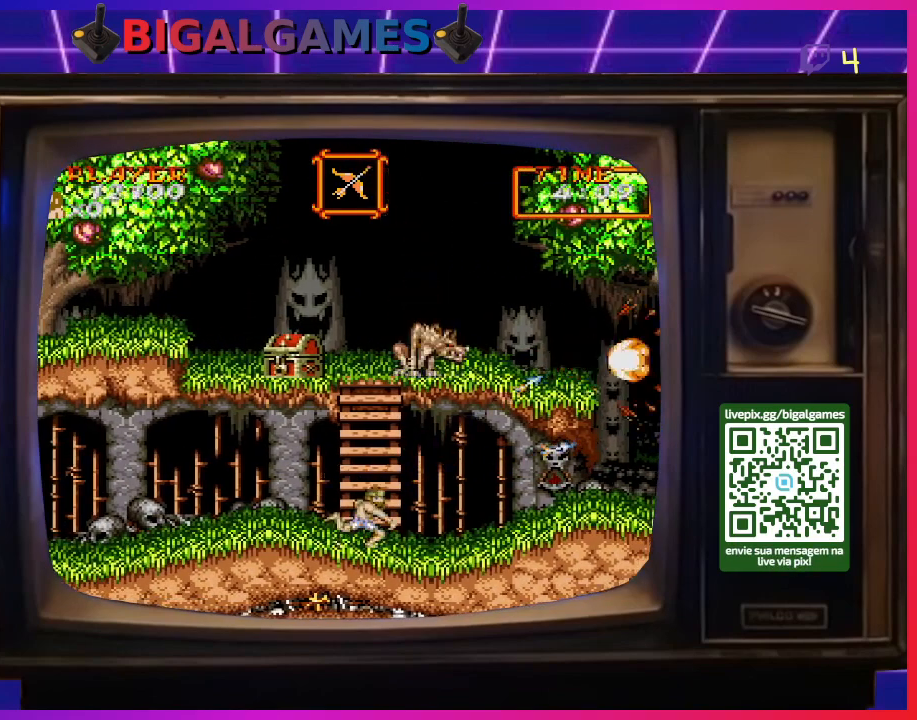
{"buttons": ["DPAD_RIGHT"], "right_stick": "center", "events": [[100, "CROSS", "up"], [167, "CROSS", "down"], [233, "CROSS", "up"], [333, "DPAD_RIGHT", "down"]]}
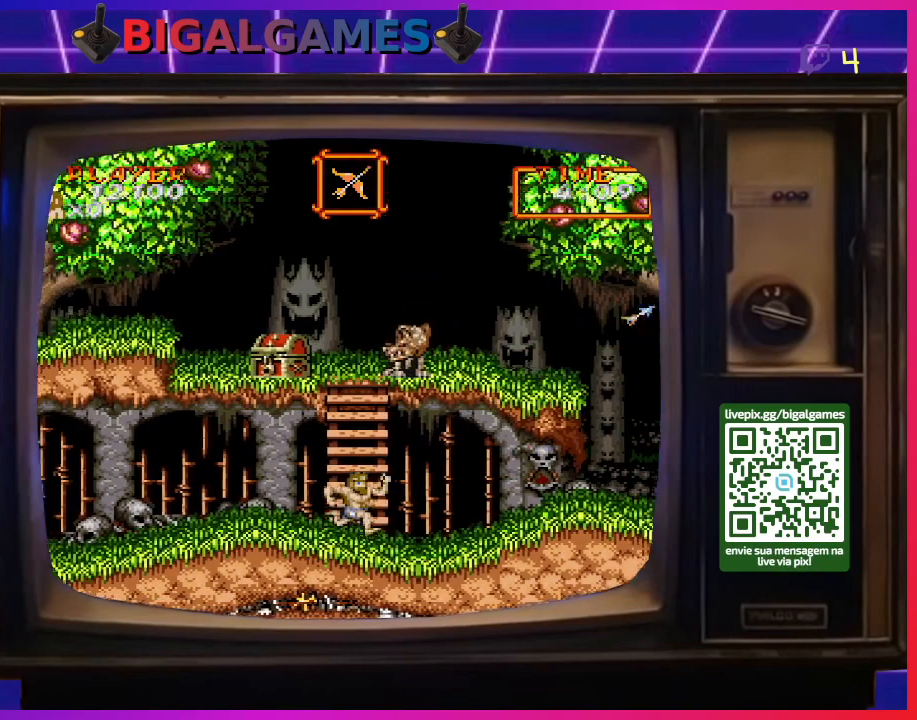
{"buttons": ["DPAD_RIGHT"], "right_stick": "center", "events": []}
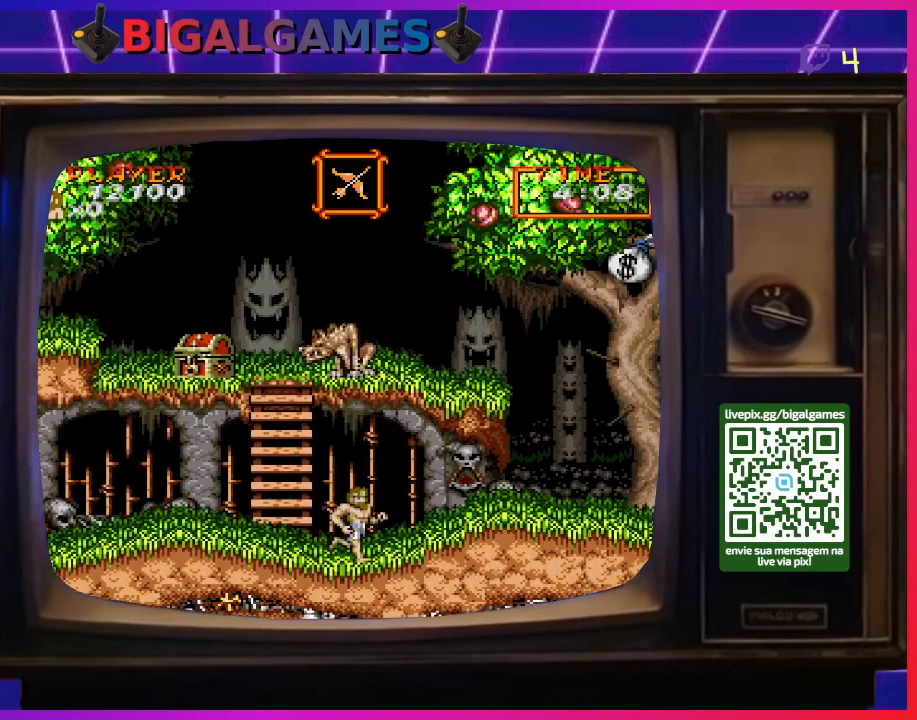
{"buttons": ["DPAD_RIGHT"], "right_stick": "center", "events": []}
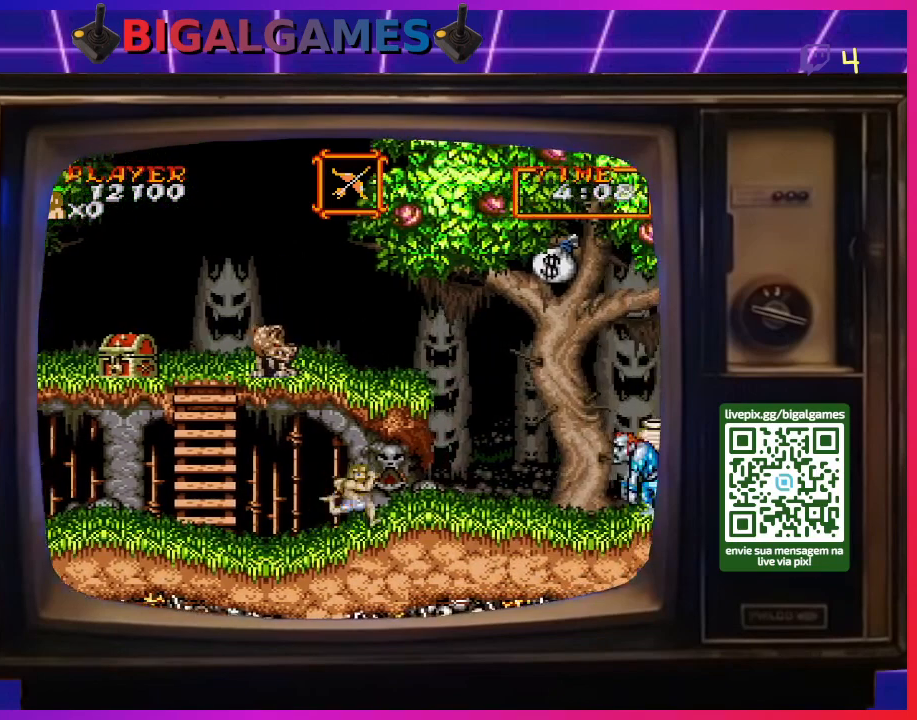
{"buttons": [], "right_stick": "center", "events": [[233, "DPAD_RIGHT", "up"], [300, "DPAD_LEFT", "down"], [400, "CROSS", "down"], [433, "DPAD_LEFT", "up"], [467, "CROSS", "up"]]}
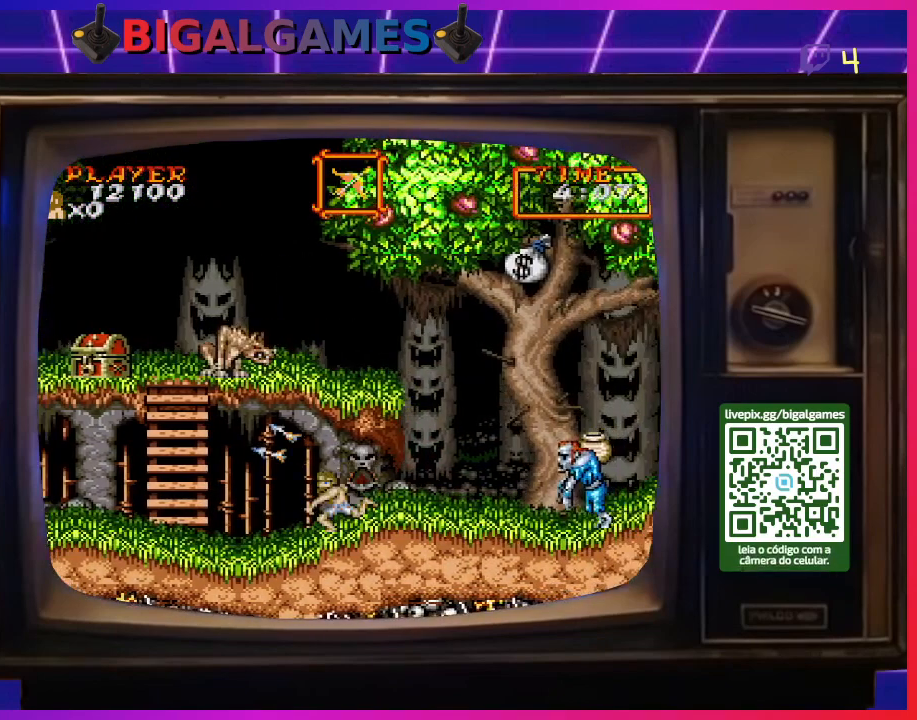
{"buttons": ["CROSS"], "right_stick": "center", "events": [[33, "CROSS", "down"], [100, "CROSS", "up"], [200, "CROSS", "down"], [233, "CROSS", "up"], [333, "CROSS", "down"], [400, "CROSS", "up"], [467, "CROSS", "down"]]}
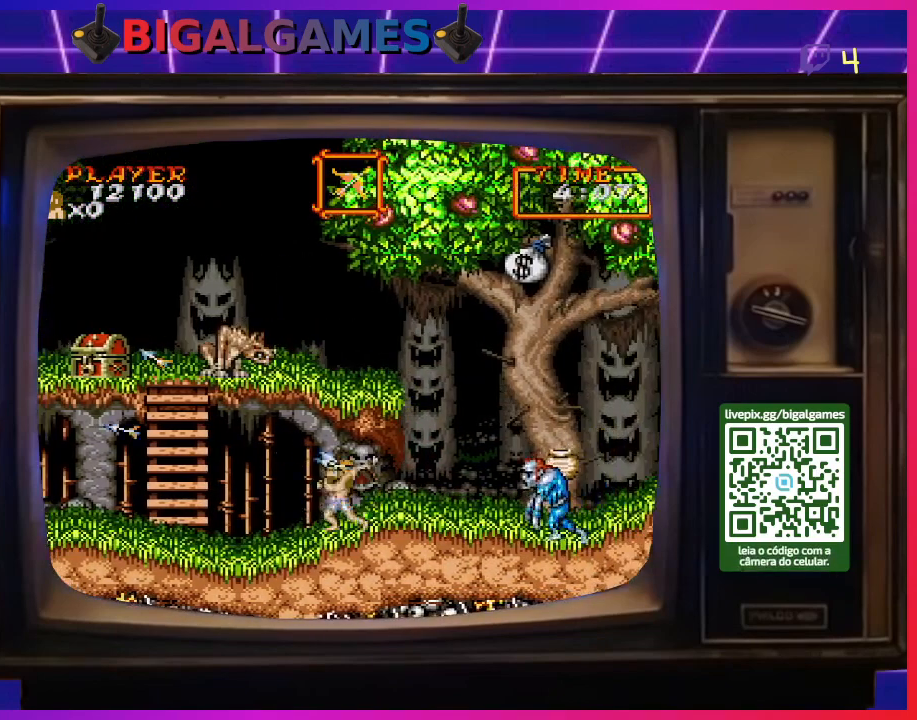
{"buttons": ["CROSS"], "right_stick": "center", "events": [[33, "CROSS", "up"], [133, "CROSS", "down"], [200, "CROSS", "up"], [267, "CROSS", "down"], [333, "CROSS", "up"], [433, "CROSS", "down"]]}
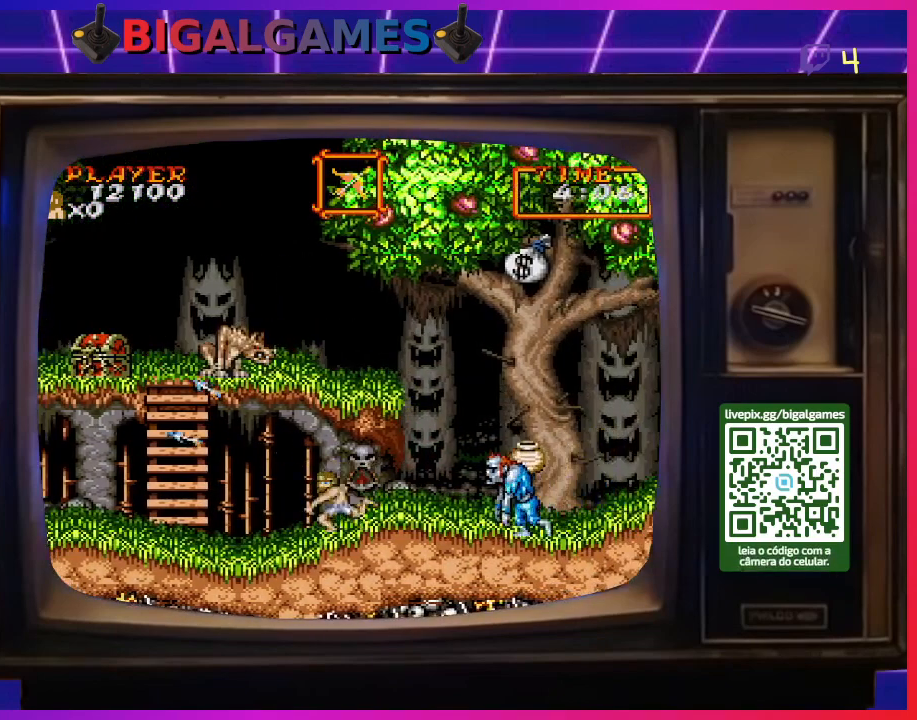
{"buttons": [], "right_stick": "center", "events": [[33, "CROSS", "up"], [67, "CROSS", "down"], [167, "CROSS", "up"], [233, "CROSS", "down"], [333, "CROSS", "up"], [400, "CROSS", "down"], [500, "CROSS", "up"]]}
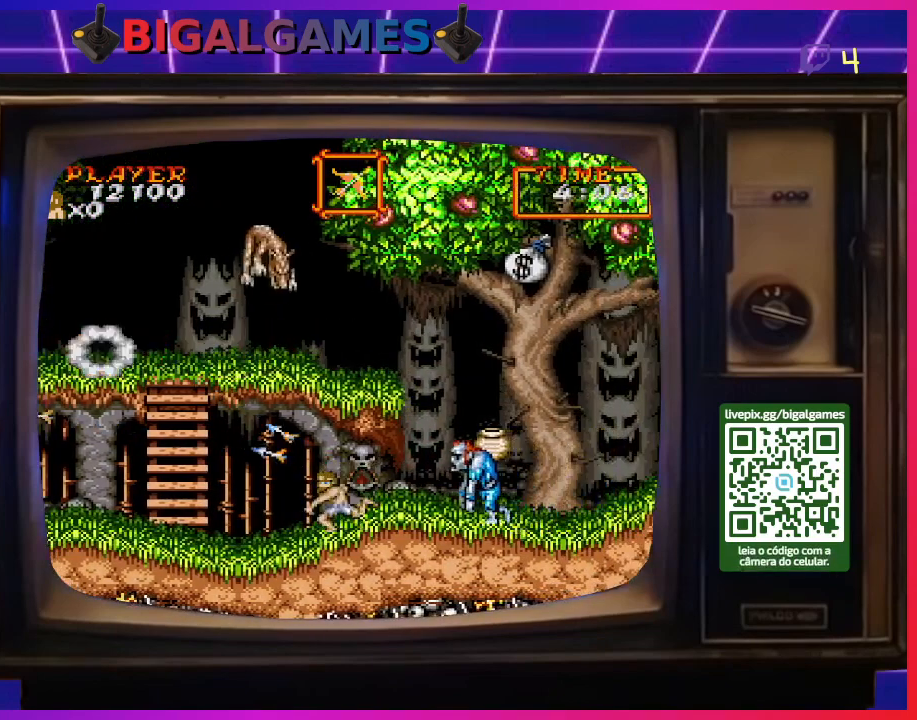
{"buttons": ["DPAD_LEFT"], "right_stick": "center", "events": [[33, "CROSS", "down"], [133, "CROSS", "up"], [200, "CROSS", "down"], [300, "CROSS", "up"], [300, "DPAD_LEFT", "down"]]}
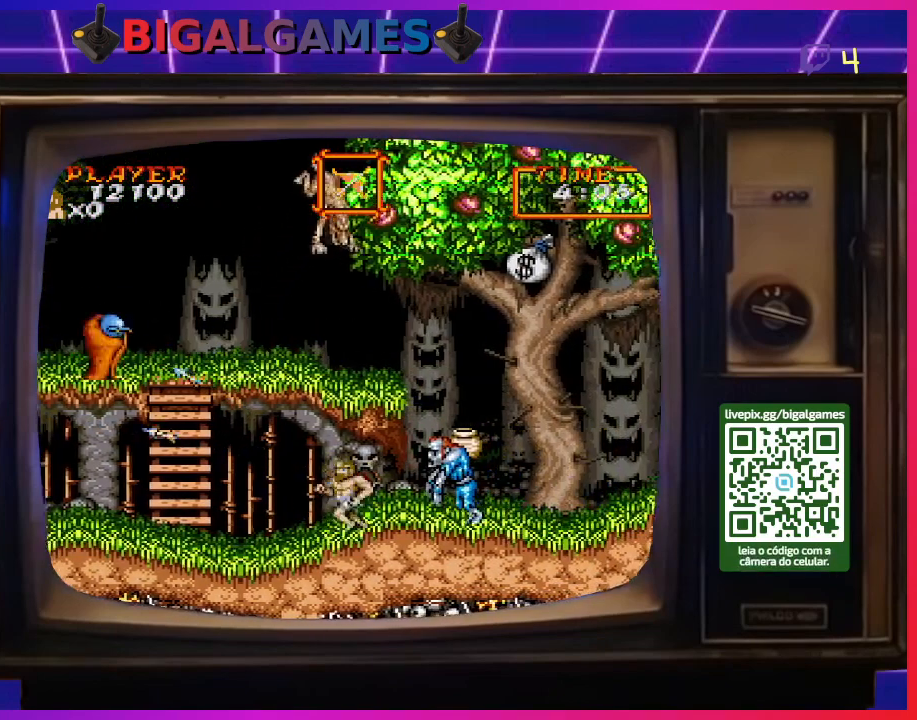
{"buttons": ["DPAD_LEFT"], "right_stick": "center", "events": []}
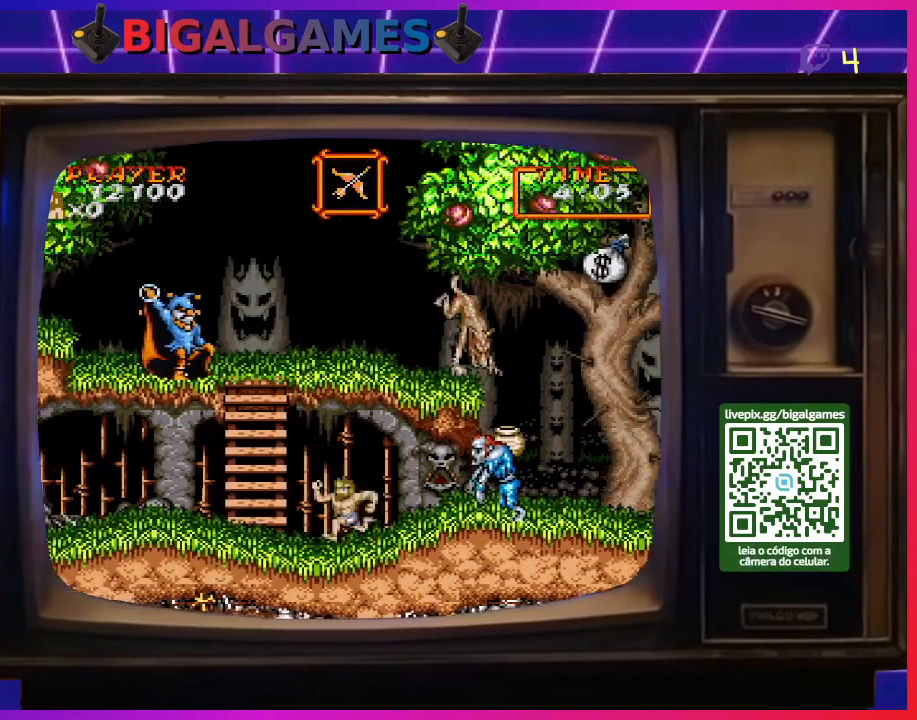
{"buttons": ["DPAD_LEFT"], "right_stick": "center", "events": []}
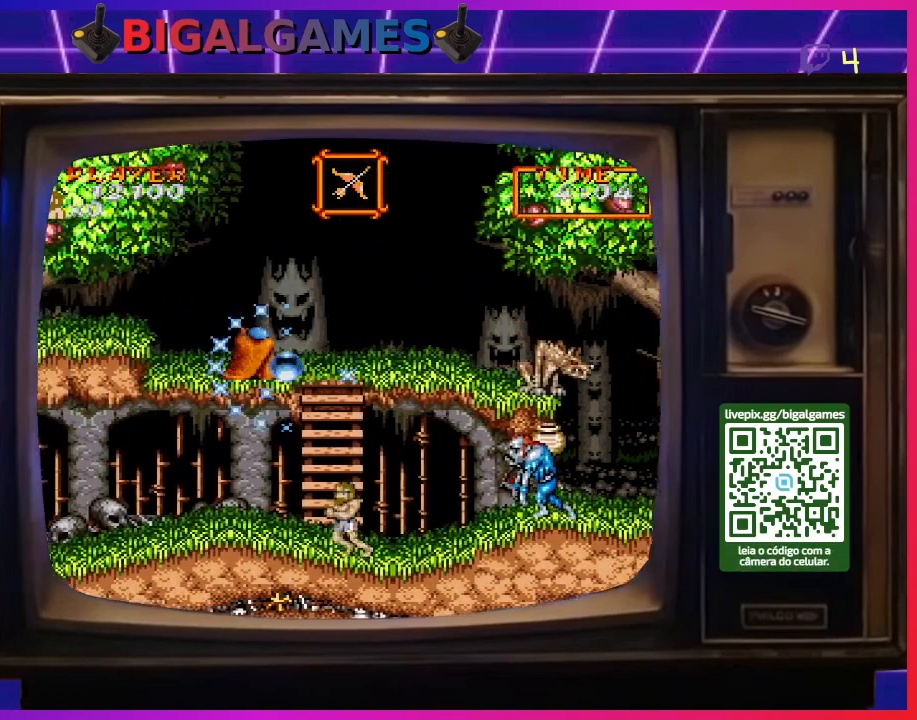
{"buttons": ["DPAD_LEFT"], "right_stick": "center", "events": []}